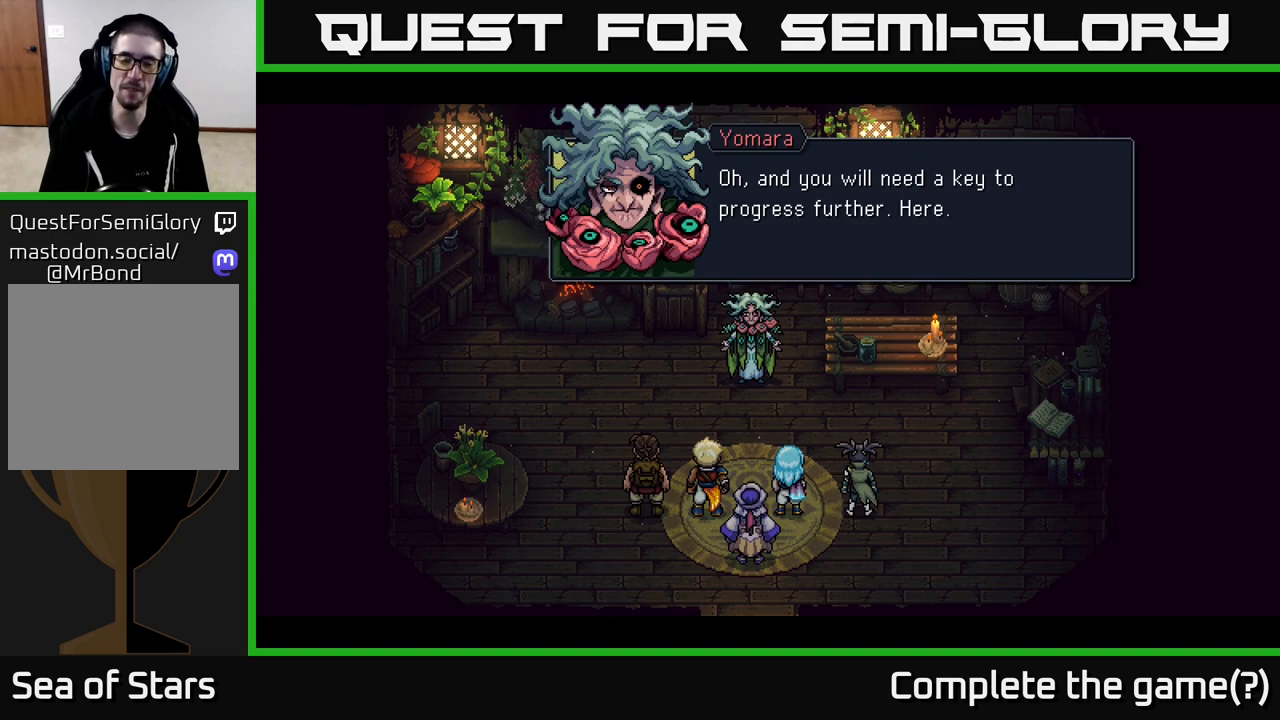
Gameplay with a controller (Xbox layout); each line is a JSON object with the inputs held at the frame after it. "events" lists button and stick changes between this image and that frame as [ms after this image, input, new state], when the widget could be followed in between.
{"buttons": [], "left_stick": "center", "right_stick": "center", "events": []}
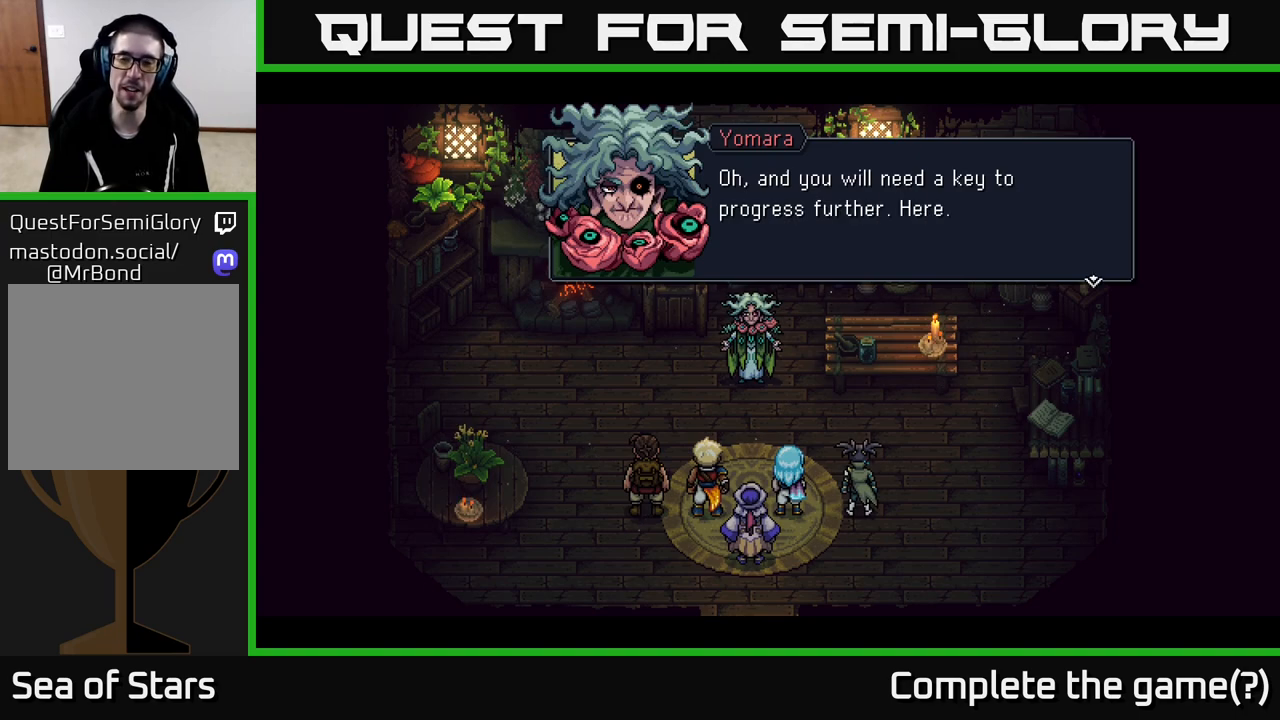
{"buttons": [], "left_stick": "center", "right_stick": "center", "events": []}
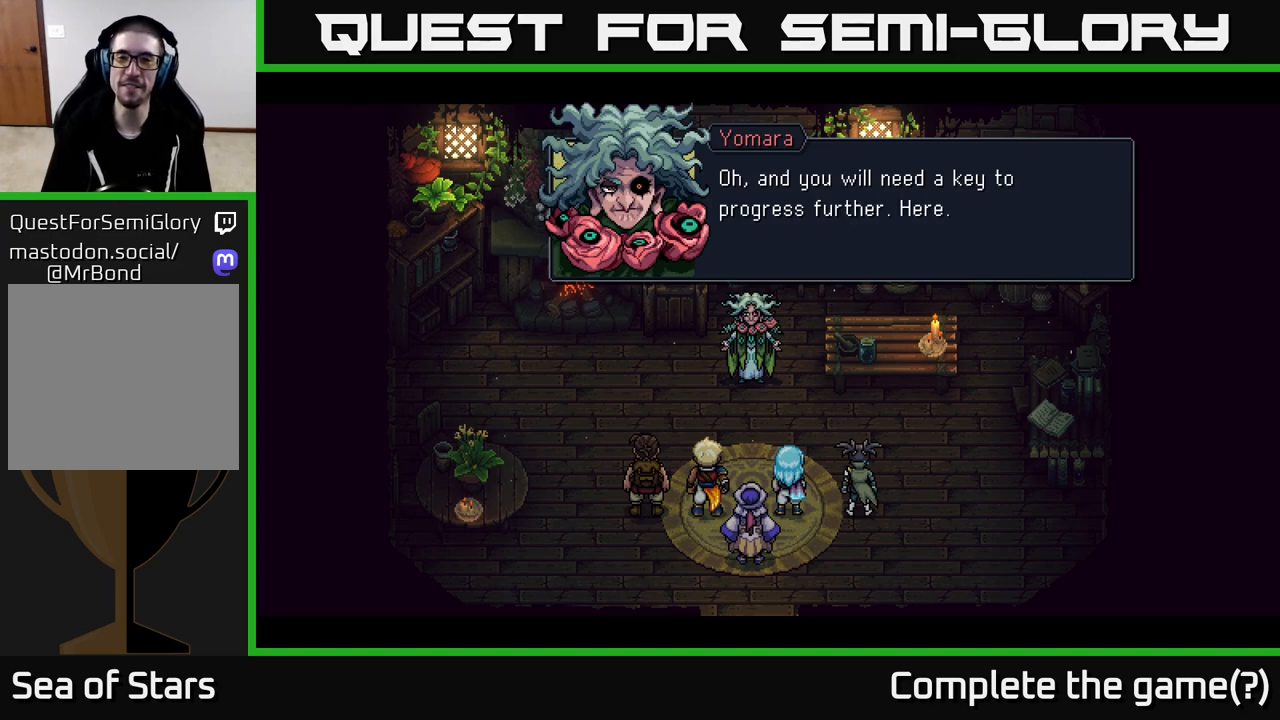
{"buttons": ["A"], "left_stick": "center", "right_stick": "center", "events": [[233, "A", "down"]]}
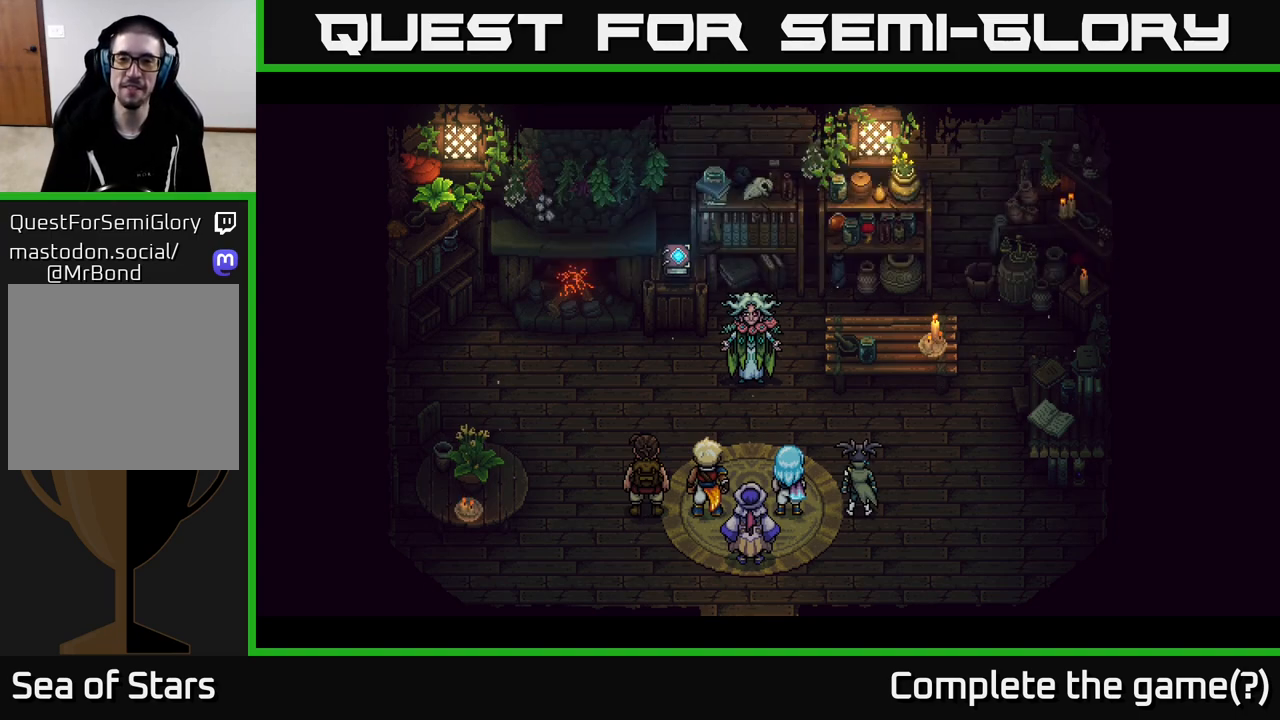
{"buttons": [], "left_stick": "center", "right_stick": "center", "events": [[67, "A", "up"]]}
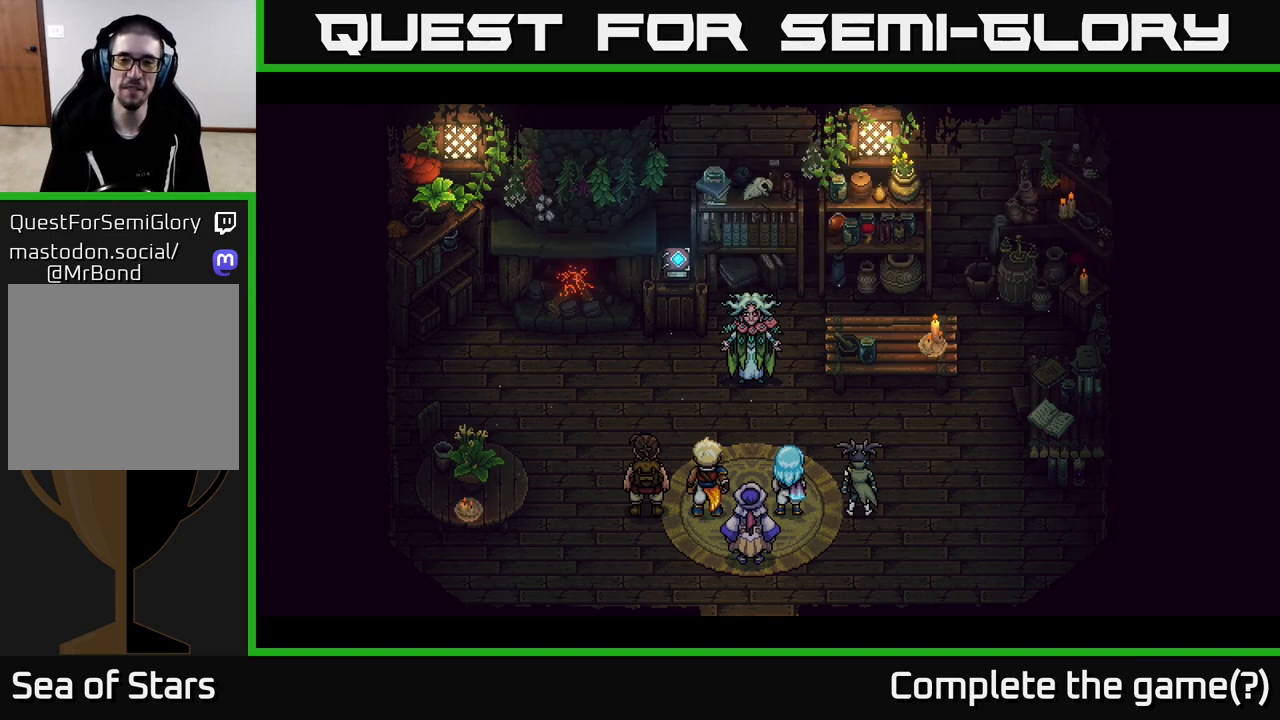
{"buttons": [], "left_stick": "center", "right_stick": "center", "events": []}
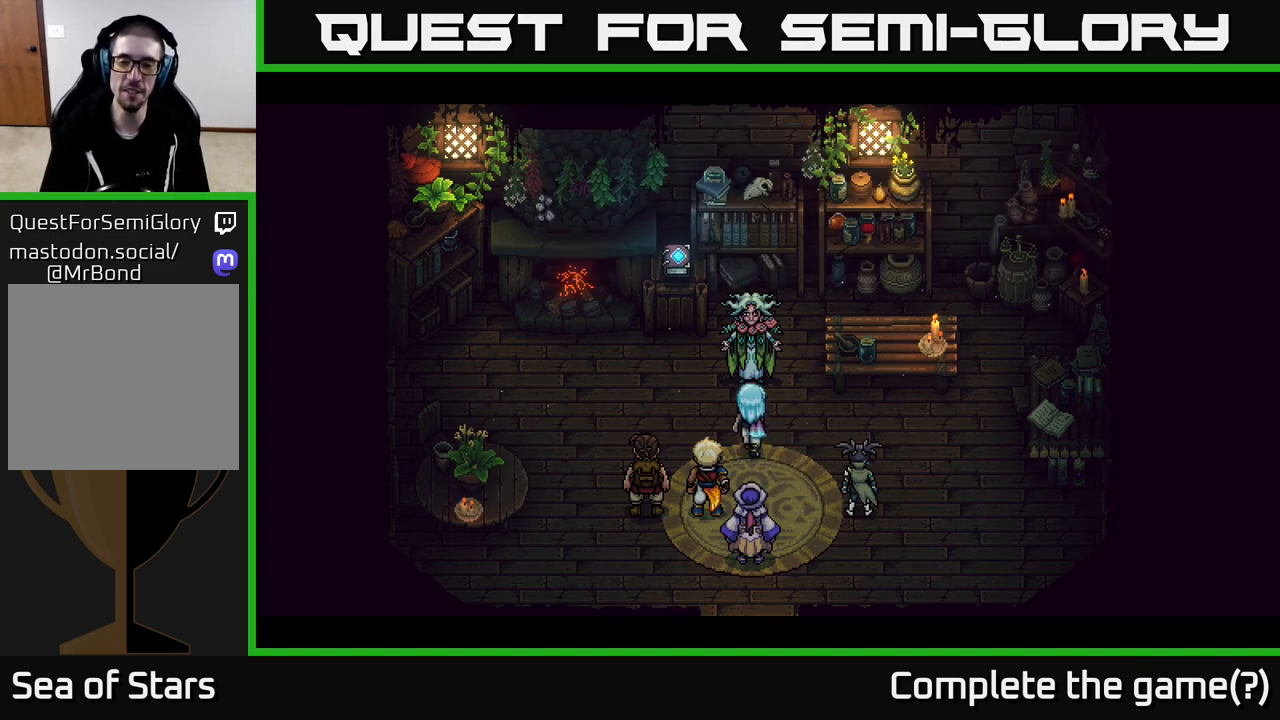
{"buttons": [], "left_stick": "center", "right_stick": "center", "events": []}
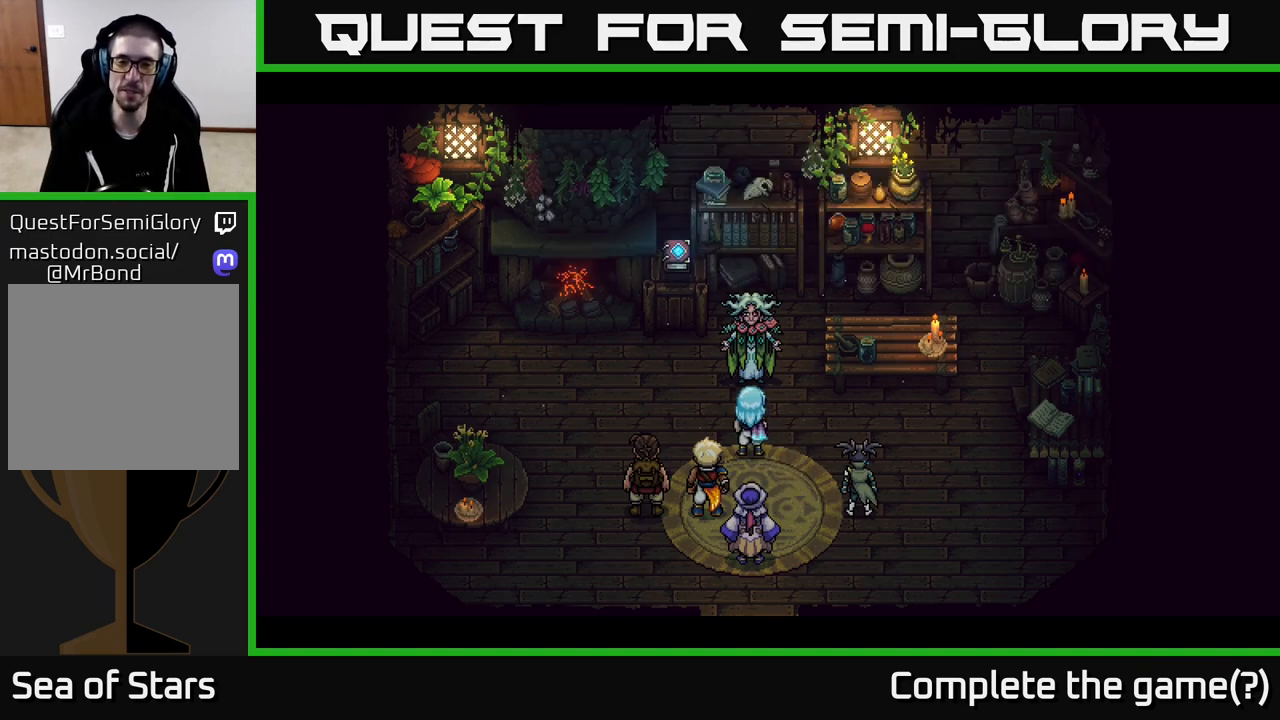
{"buttons": [], "left_stick": "center", "right_stick": "center", "events": []}
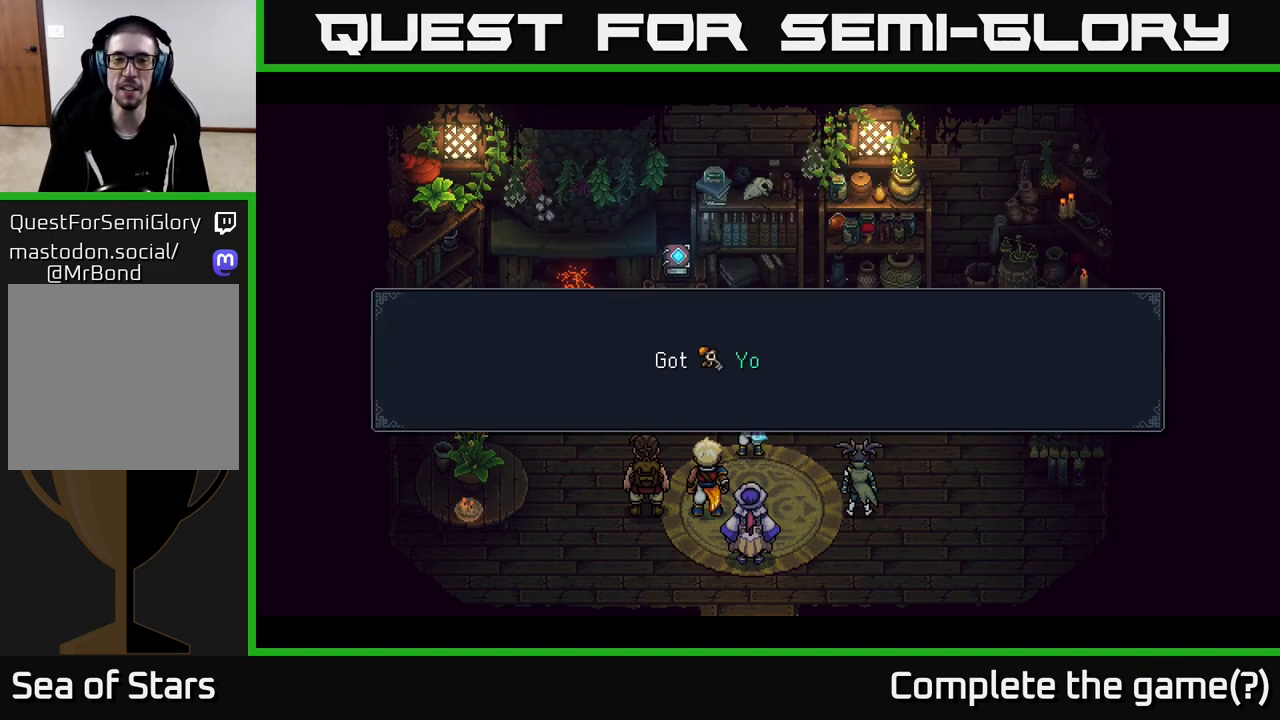
{"buttons": [], "left_stick": "center", "right_stick": "center", "events": []}
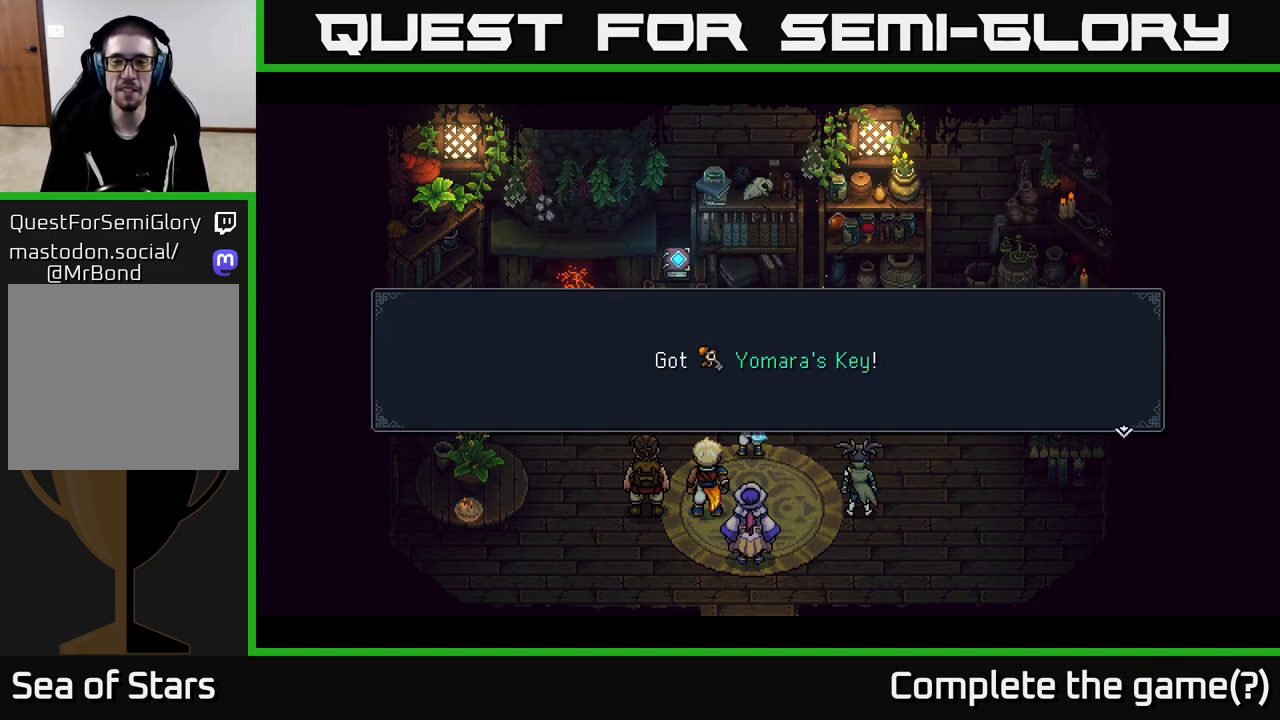
{"buttons": ["A"], "left_stick": "center", "right_stick": "center", "events": [[433, "A", "down"]]}
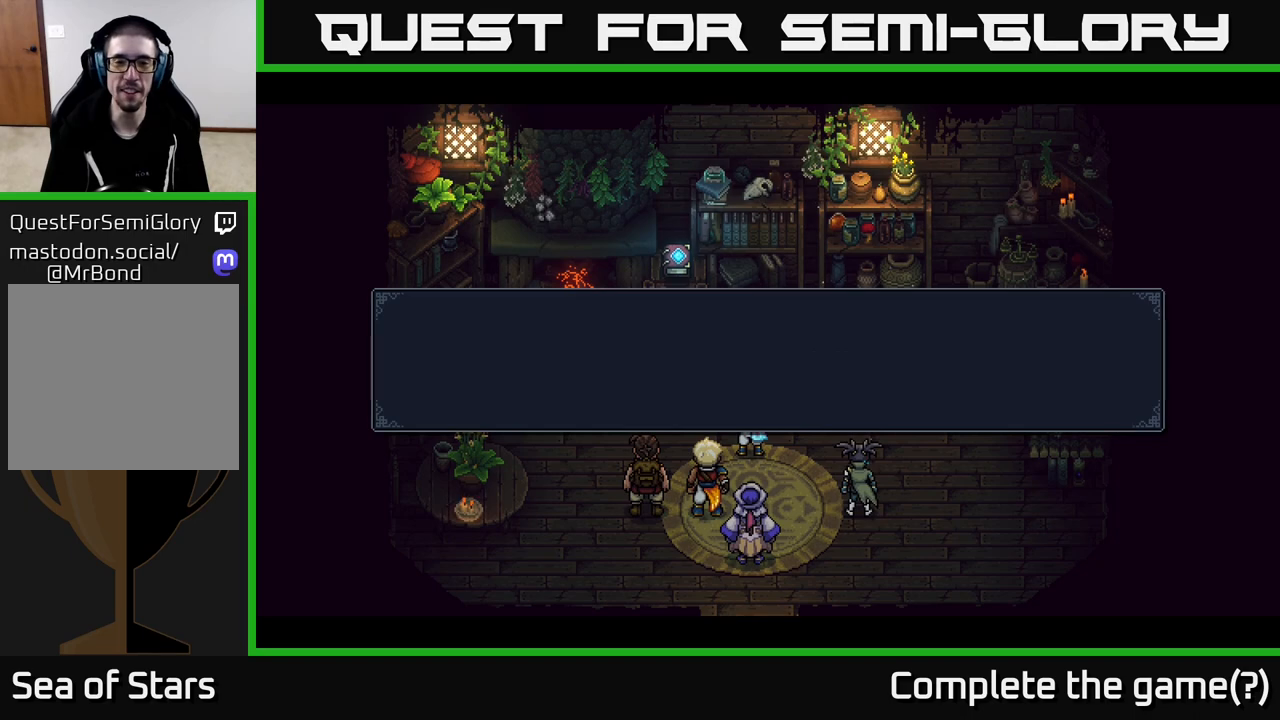
{"buttons": [], "left_stick": "center", "right_stick": "center", "events": [[233, "A", "up"]]}
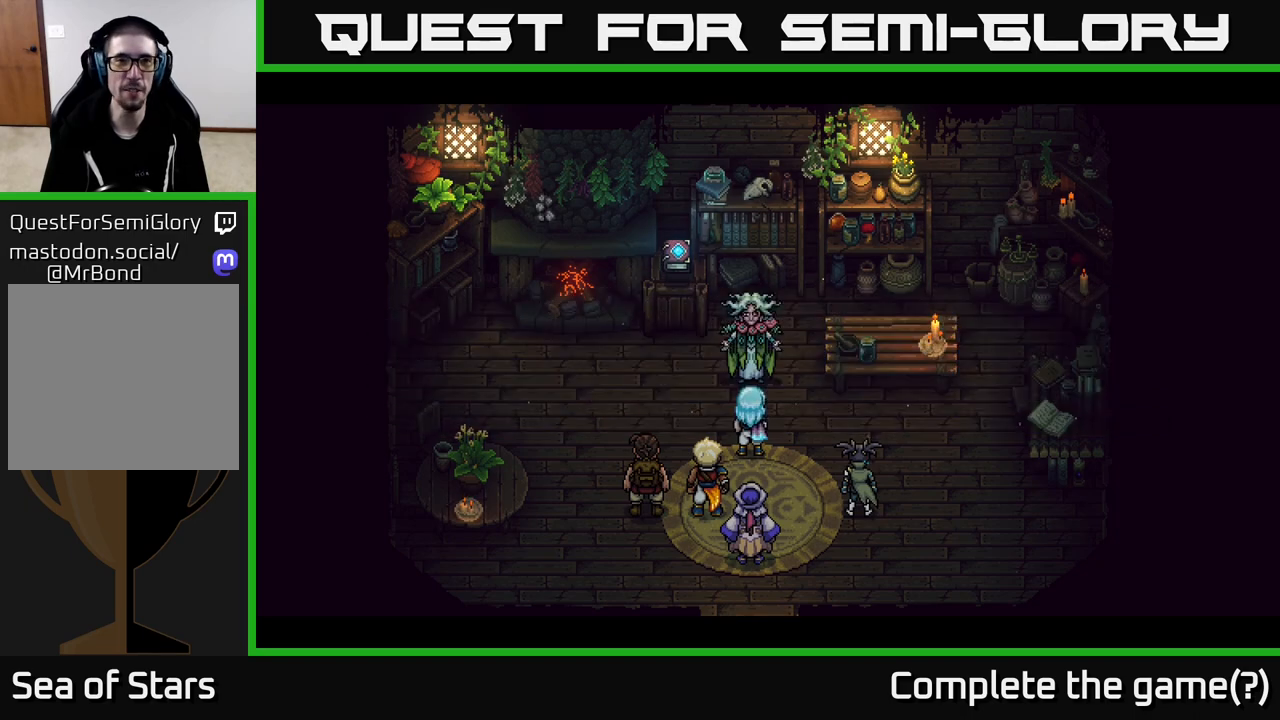
{"buttons": [], "left_stick": "center", "right_stick": "center", "events": []}
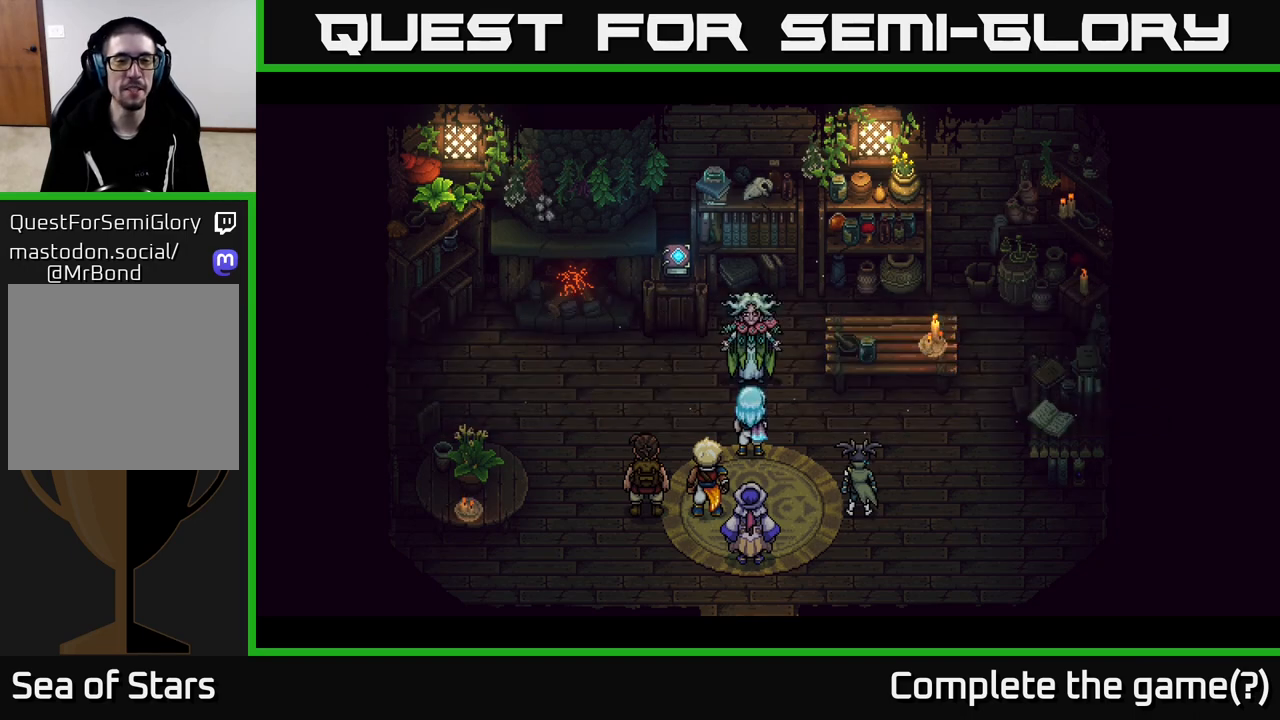
{"buttons": [], "left_stick": "center", "right_stick": "center", "events": []}
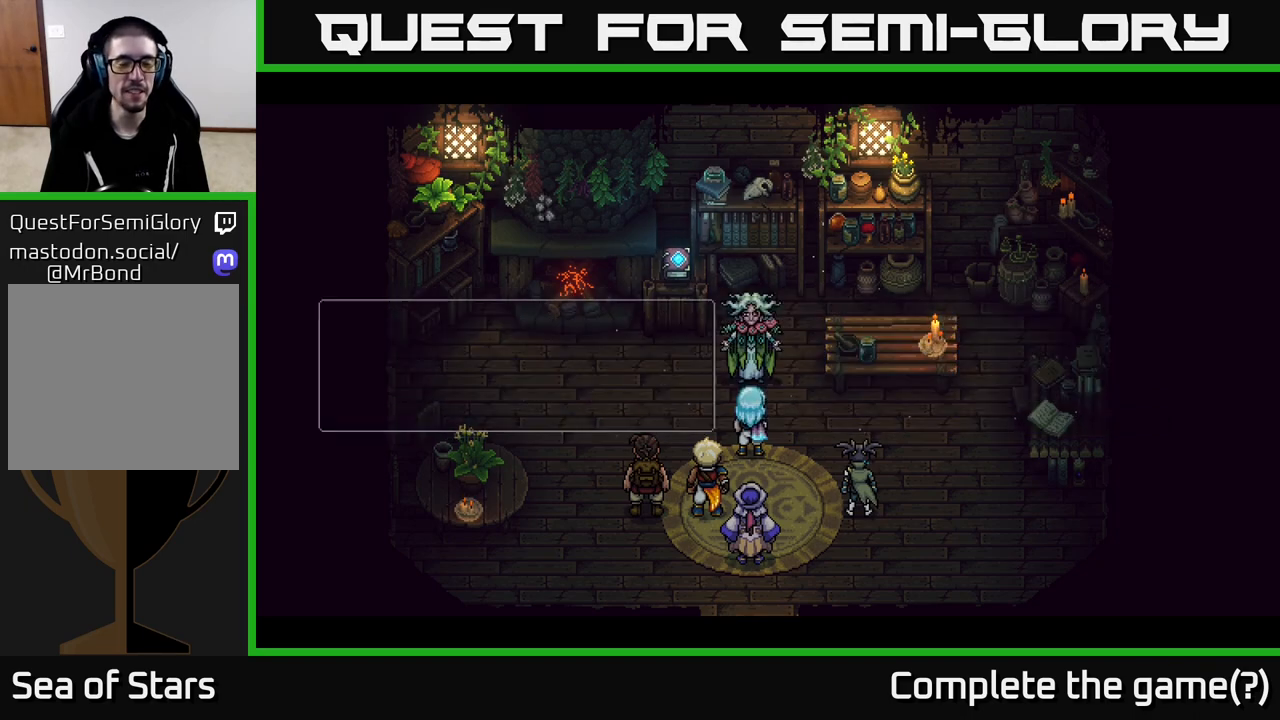
{"buttons": [], "left_stick": "center", "right_stick": "center", "events": []}
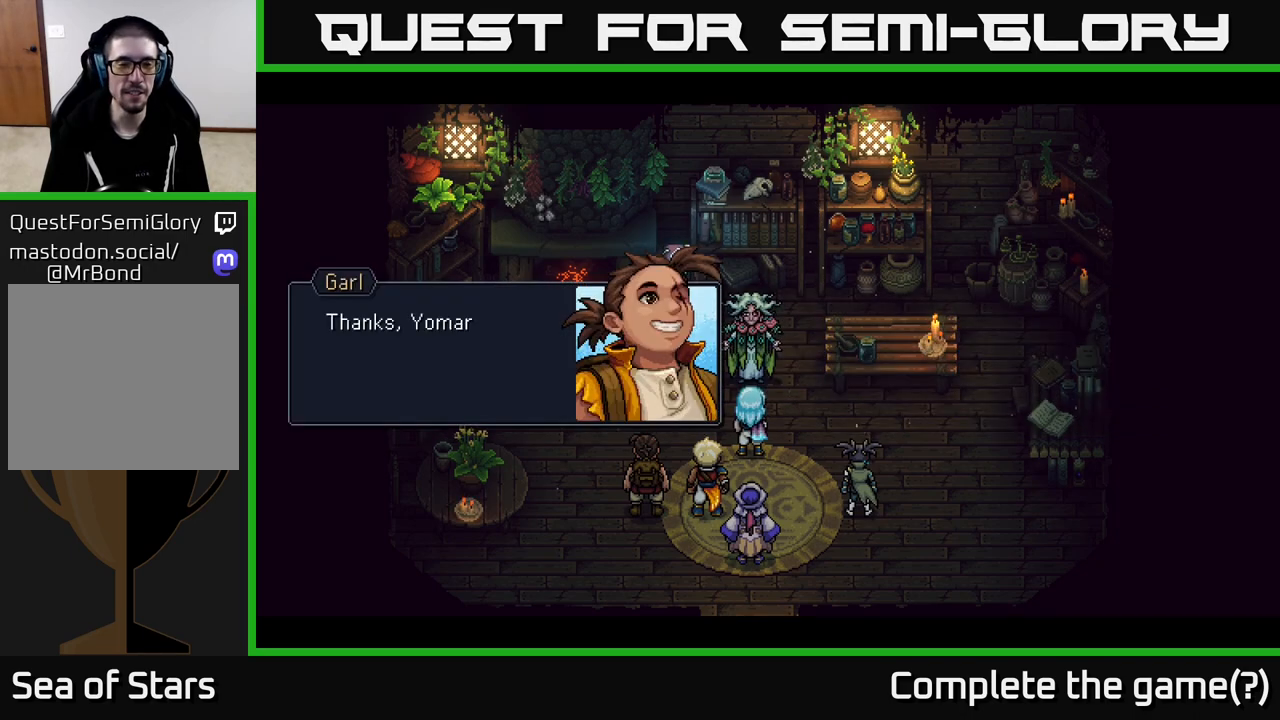
{"buttons": [], "left_stick": "center", "right_stick": "center", "events": [[250, "A", "down"], [467, "A", "up"]]}
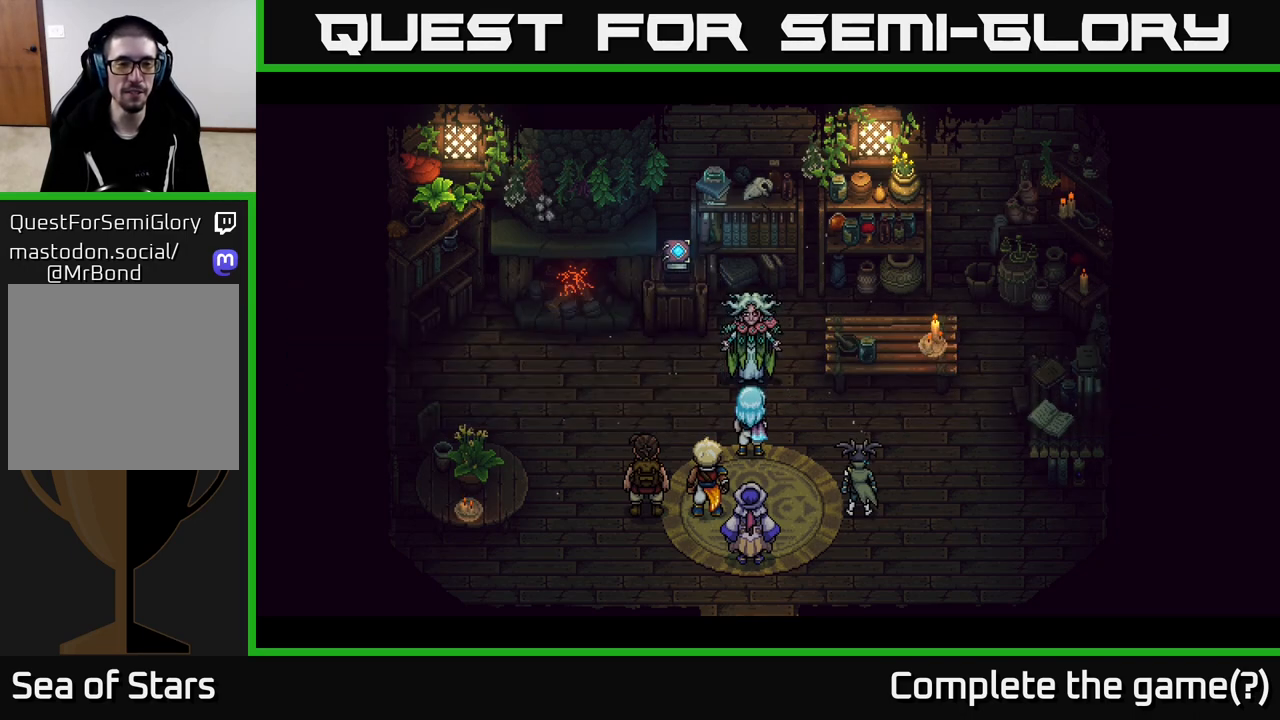
{"buttons": [], "left_stick": "center", "right_stick": "center", "events": []}
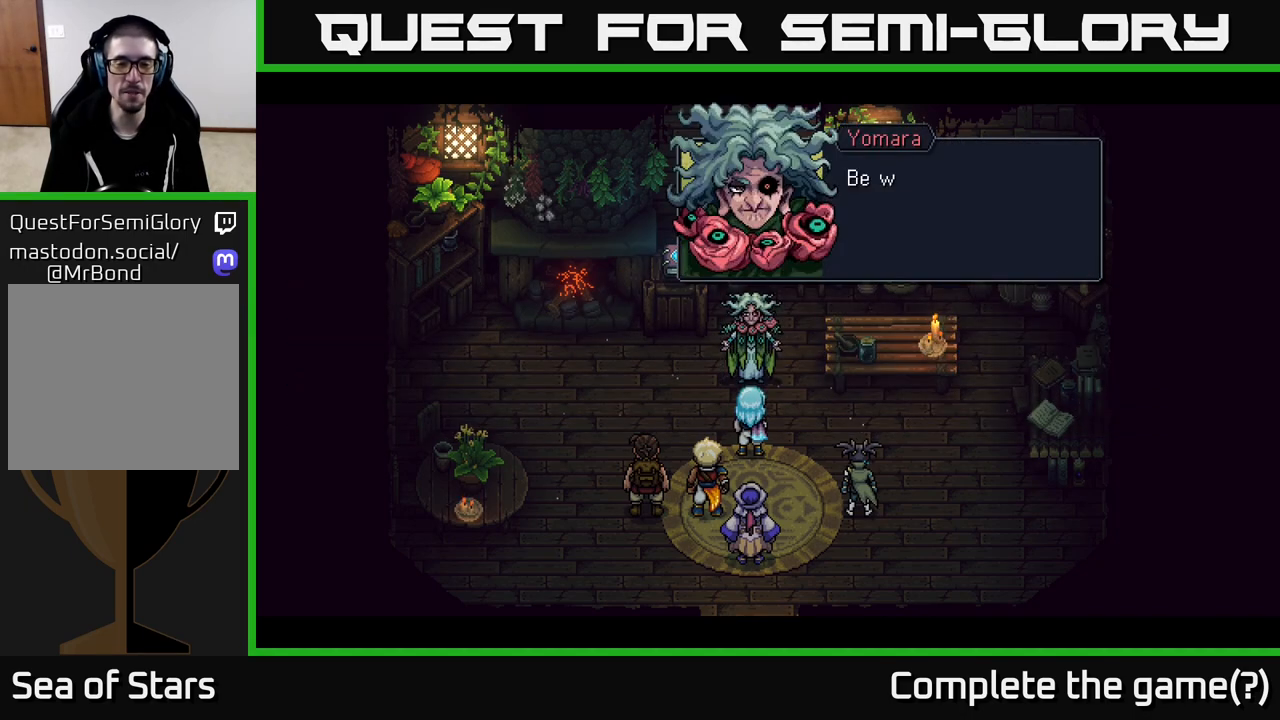
{"buttons": [], "left_stick": "center", "right_stick": "center", "events": []}
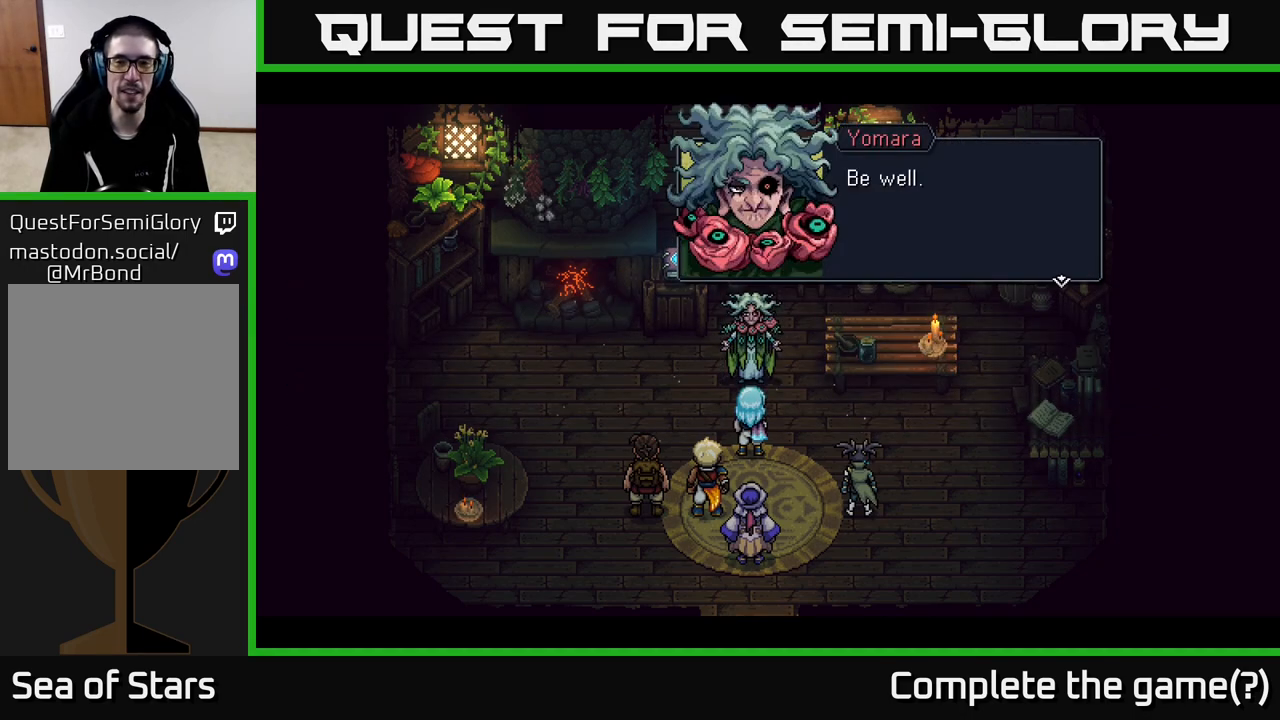
{"buttons": [], "left_stick": "center", "right_stick": "center", "events": [[33, "A", "down"], [250, "A", "up"]]}
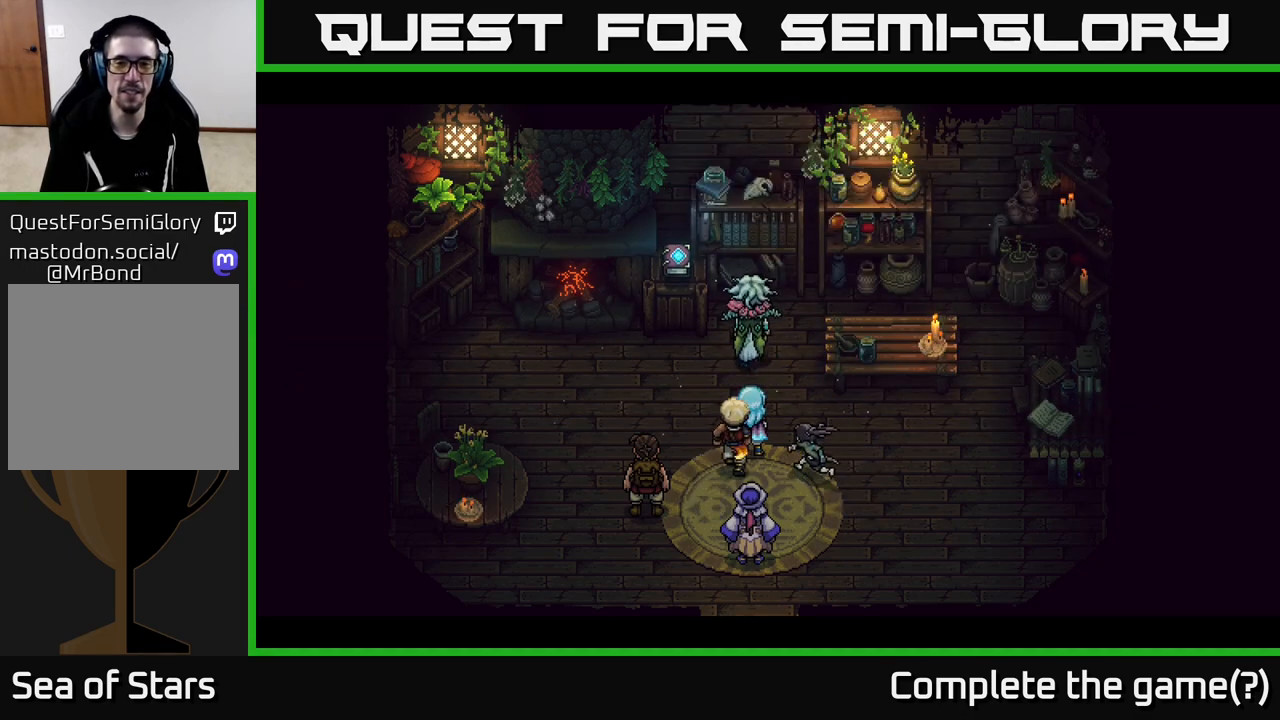
{"buttons": [], "left_stick": "center", "right_stick": "center", "events": []}
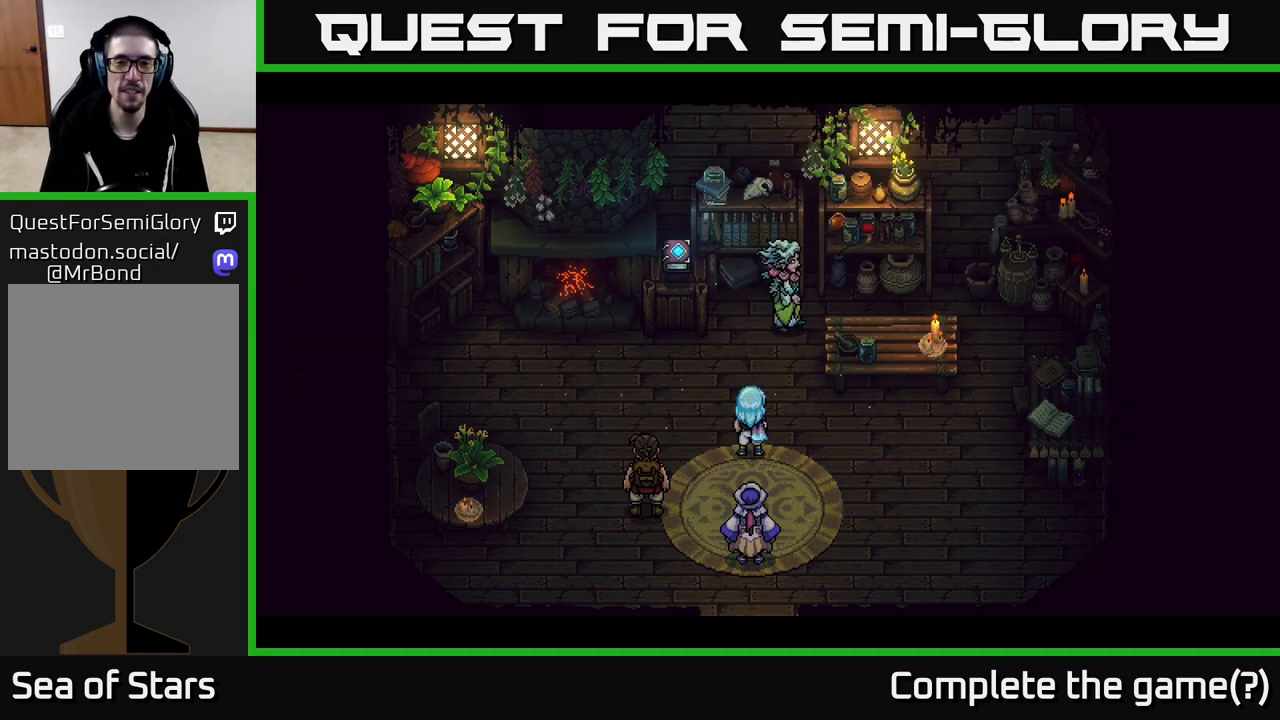
{"buttons": [], "left_stick": "left", "right_stick": "center", "events": [[383, "left_stick", "left"]]}
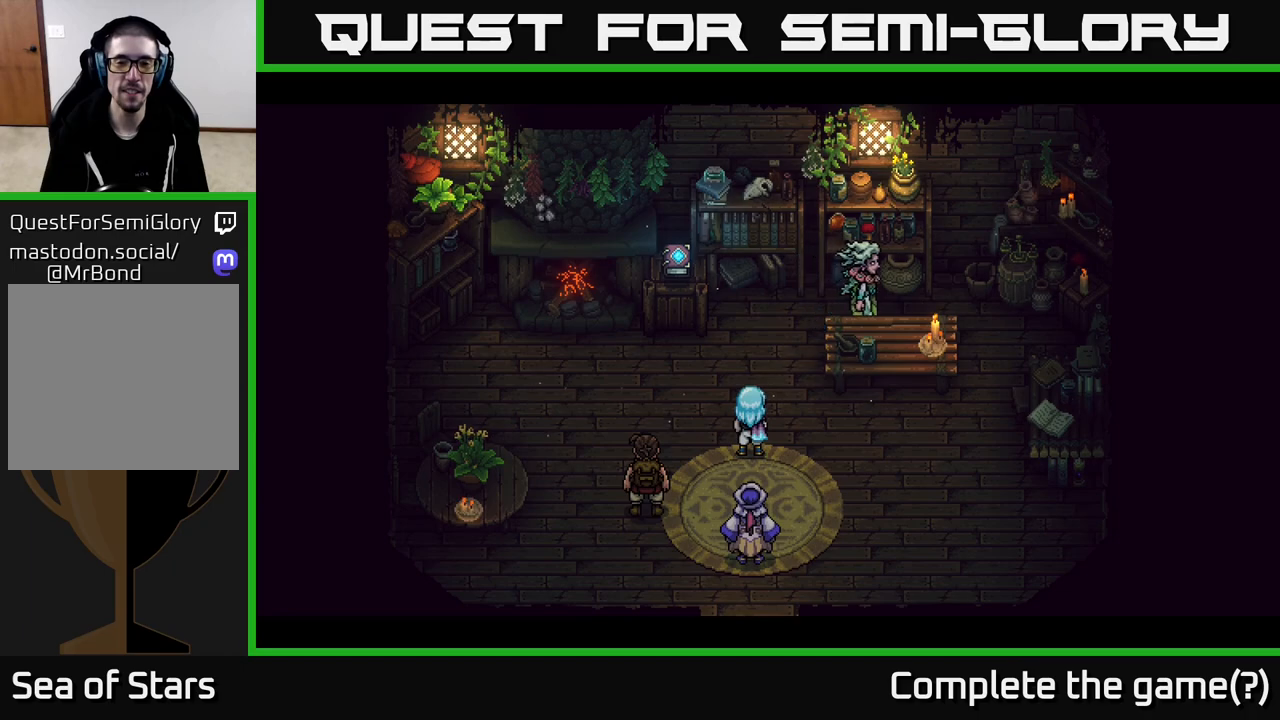
{"buttons": [], "left_stick": "center", "right_stick": "center", "events": [[83, "left_stick", "center"]]}
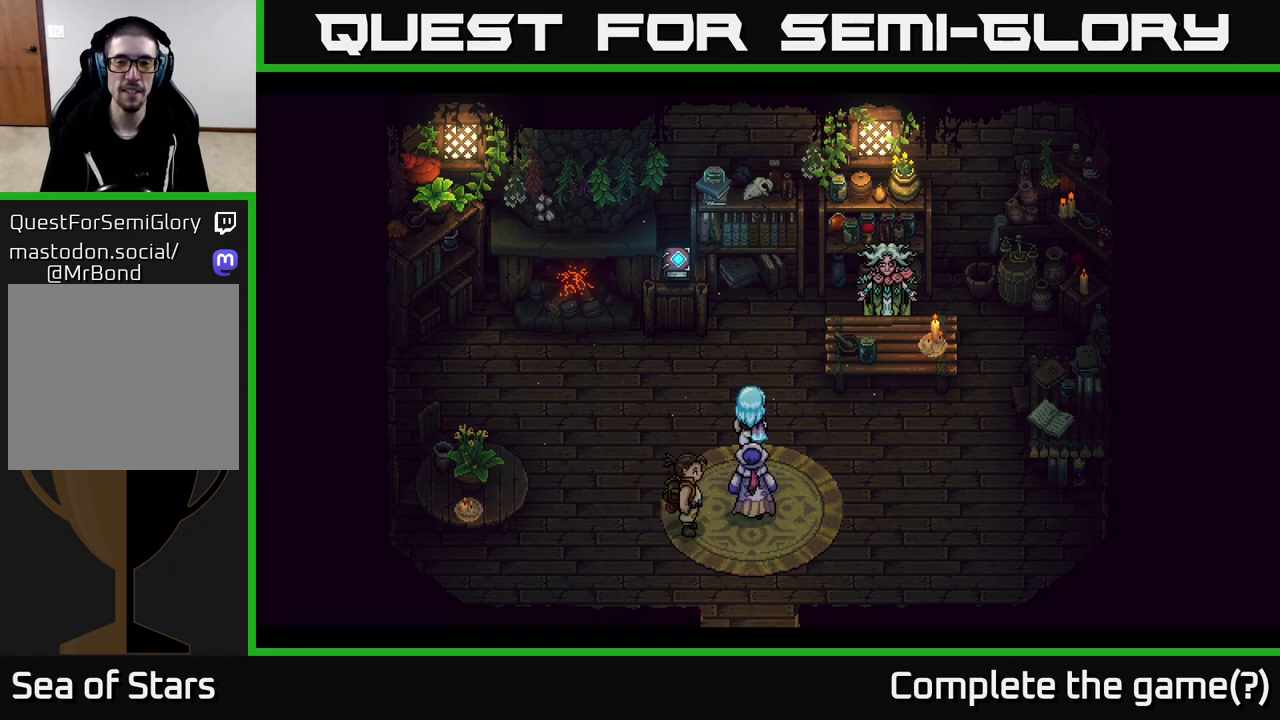
{"buttons": [], "left_stick": "right", "right_stick": "center", "events": [[417, "left_stick", "right"]]}
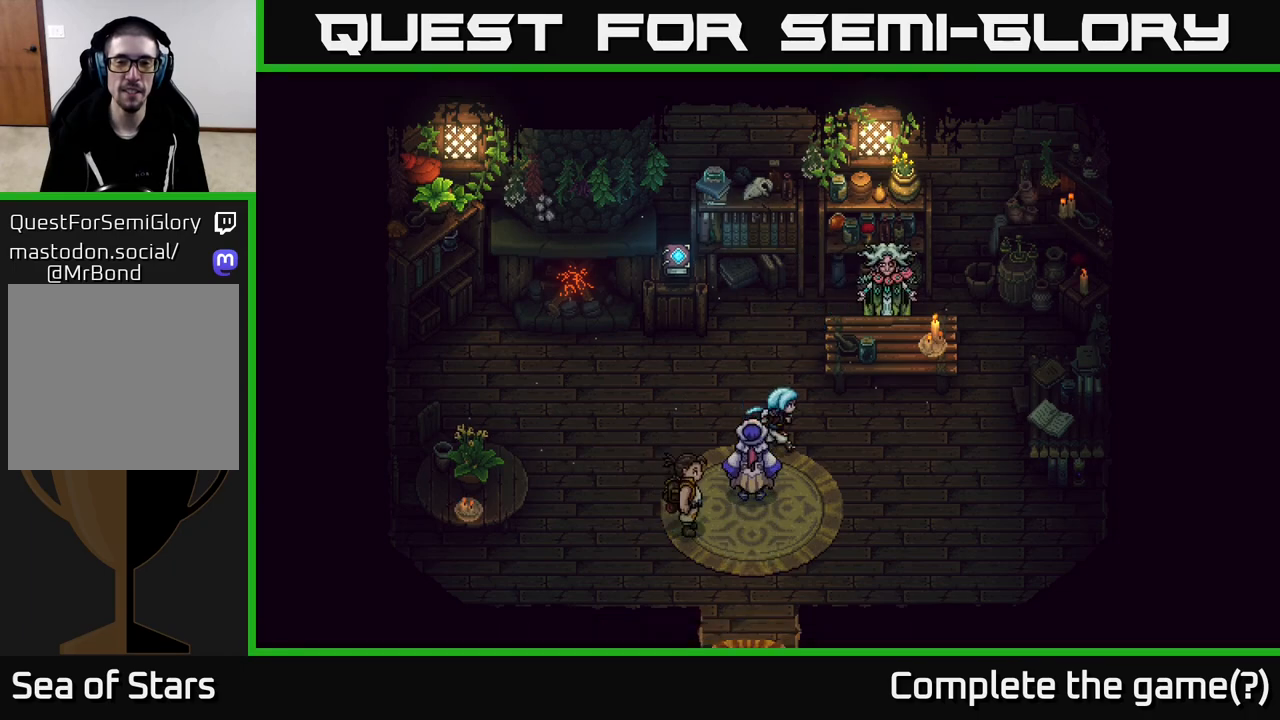
{"buttons": [], "left_stick": "up", "right_stick": "center", "events": [[483, "left_stick", "up"]]}